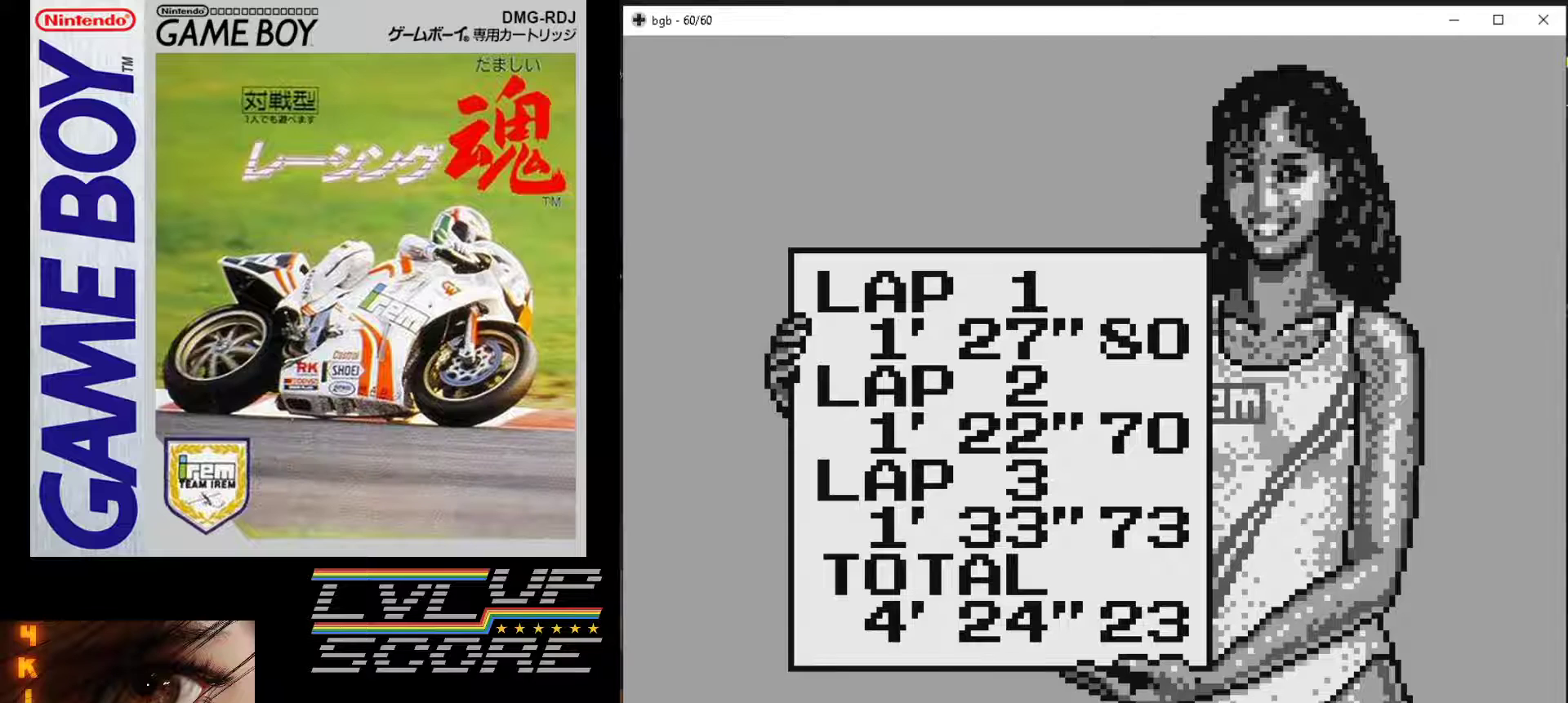
Gameplay with a controller (Nintendo layout); each line is a JSON object with the inputs held at the frame after it. "events" lists button and stick changes between this image and that frame as [ms after this image, input, new state], when the widget could be followed in between. Not read: L3 R3.
{"buttons": [], "events": [[150, "START", "down"], [283, "START", "up"]]}
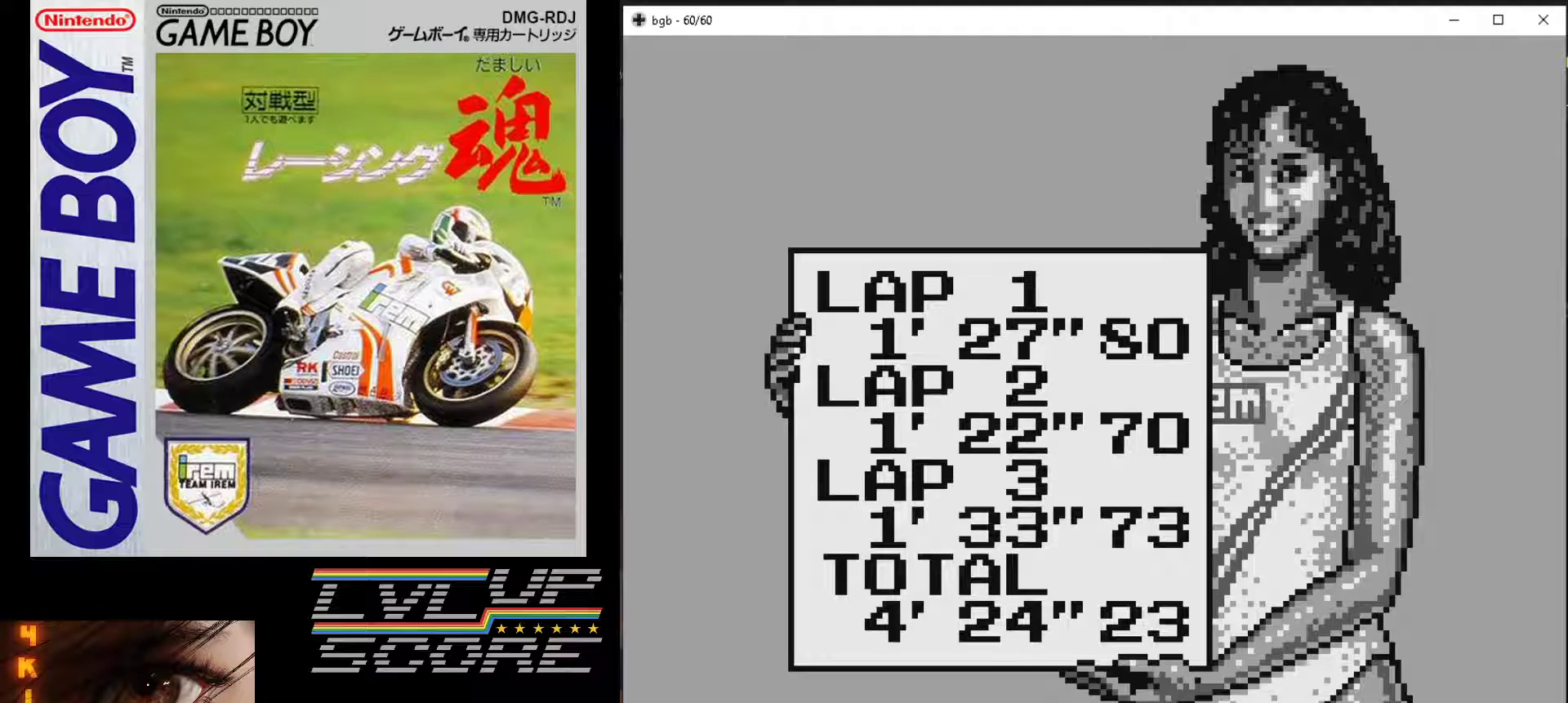
{"buttons": [], "events": []}
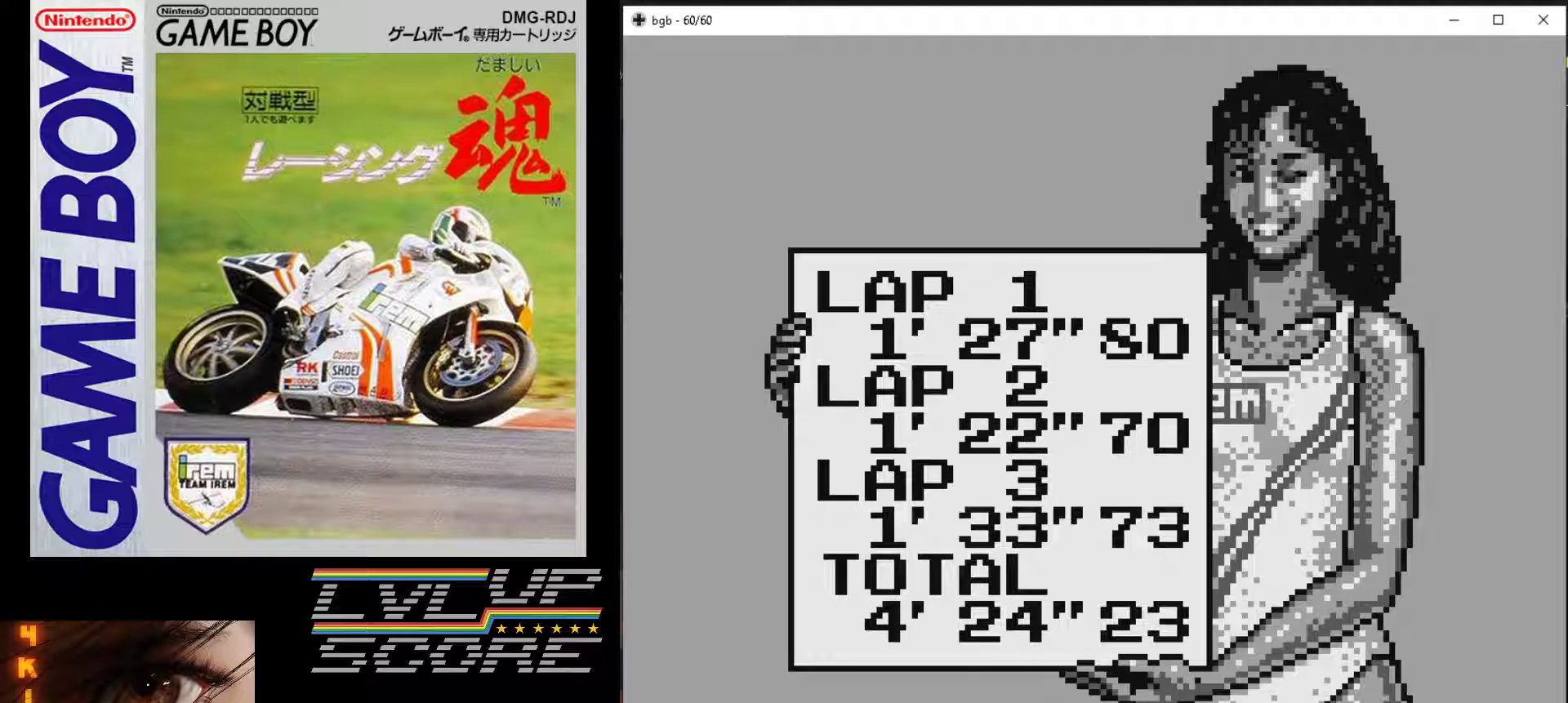
{"buttons": ["B"], "events": [[500, "B", "down"]]}
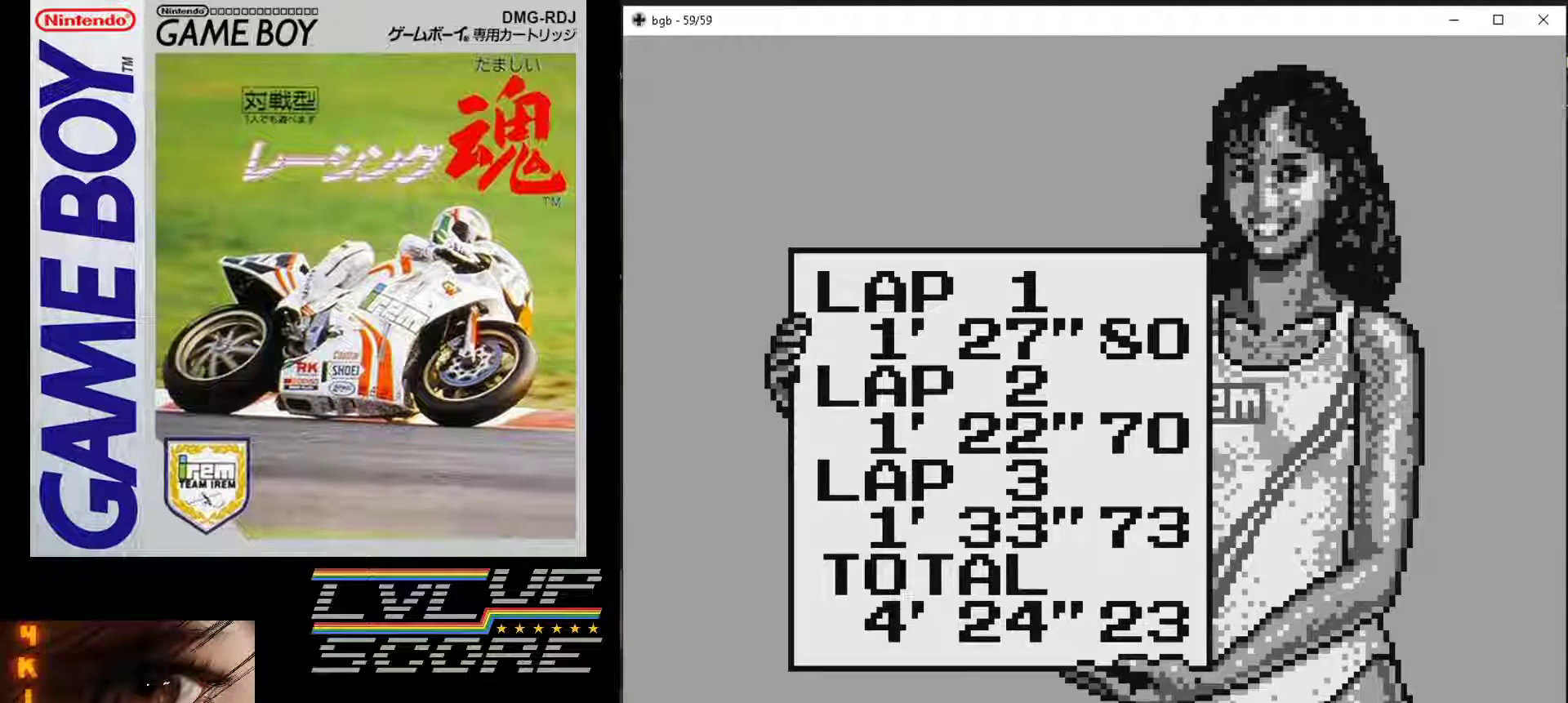
{"buttons": [], "events": [[183, "B", "up"]]}
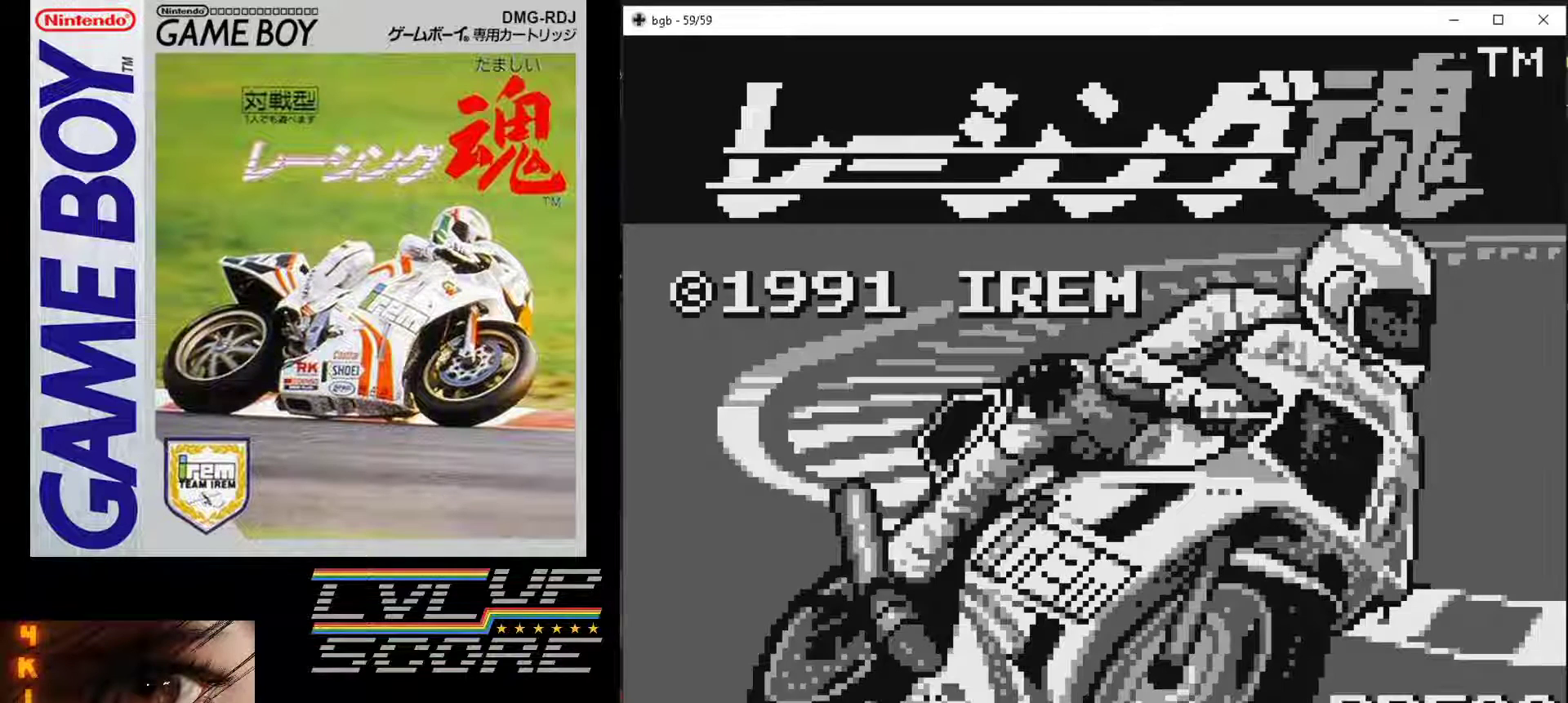
{"buttons": [], "events": []}